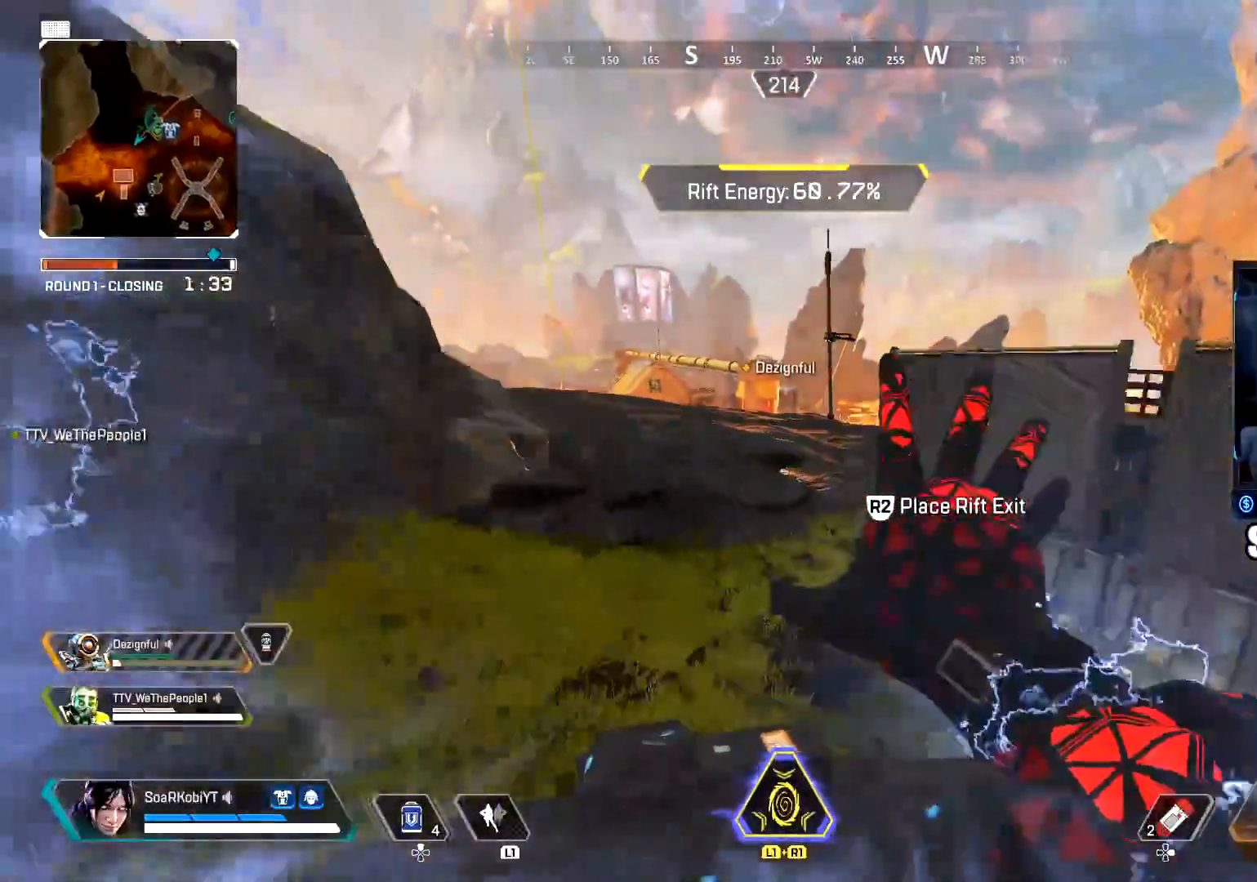
Gameplay with a controller (PlayStation layout); each line is a JSON object with the inputs held at the frame after it. "events" lists button and stick changes between this image and that frame as [ms after this image, input, new state], when the widget could be followed in between.
{"buttons": [], "left_stick": "up", "right_stick": "center", "events": [[116, "L3", "down"], [217, "L3", "up"]]}
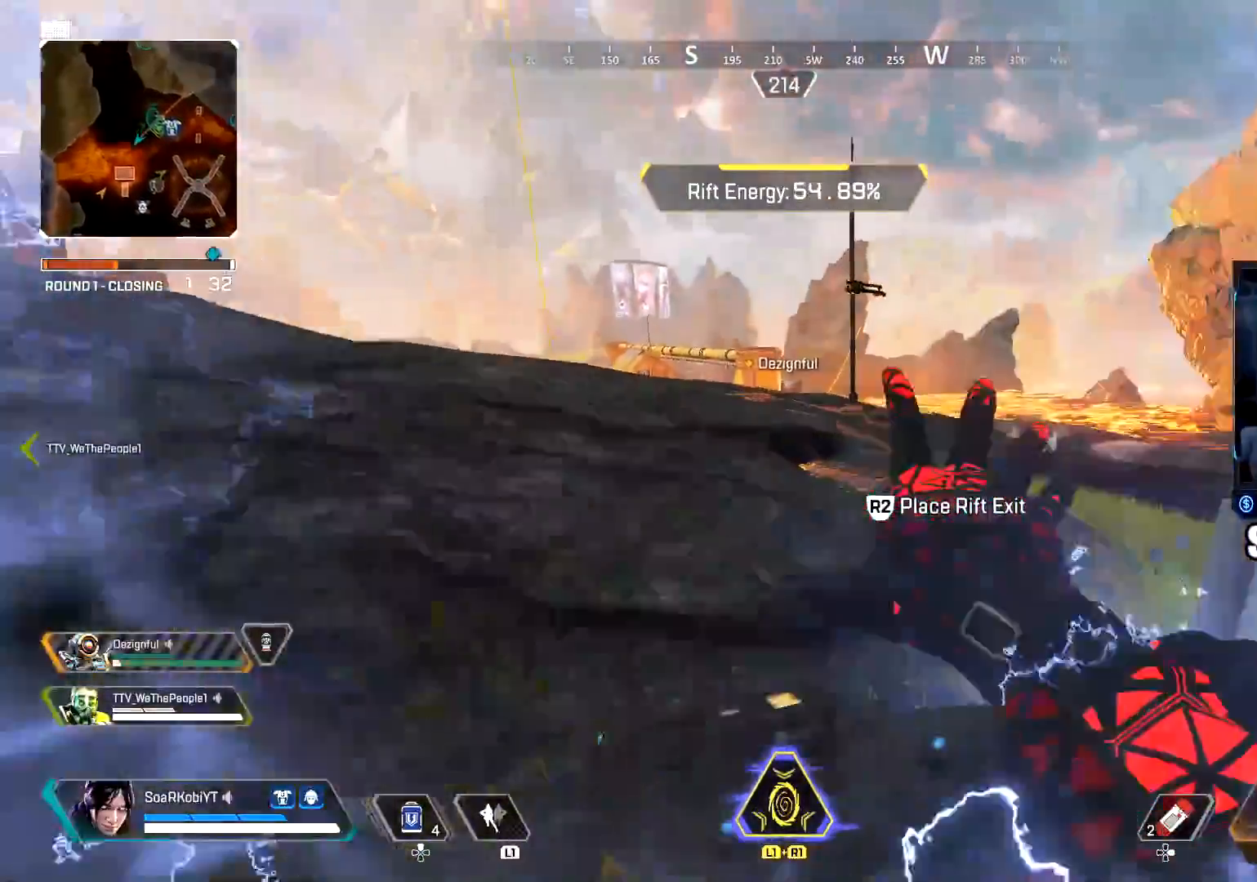
{"buttons": [], "left_stick": "up", "right_stick": "center", "events": [[284, "L3", "down"], [367, "L3", "up"]]}
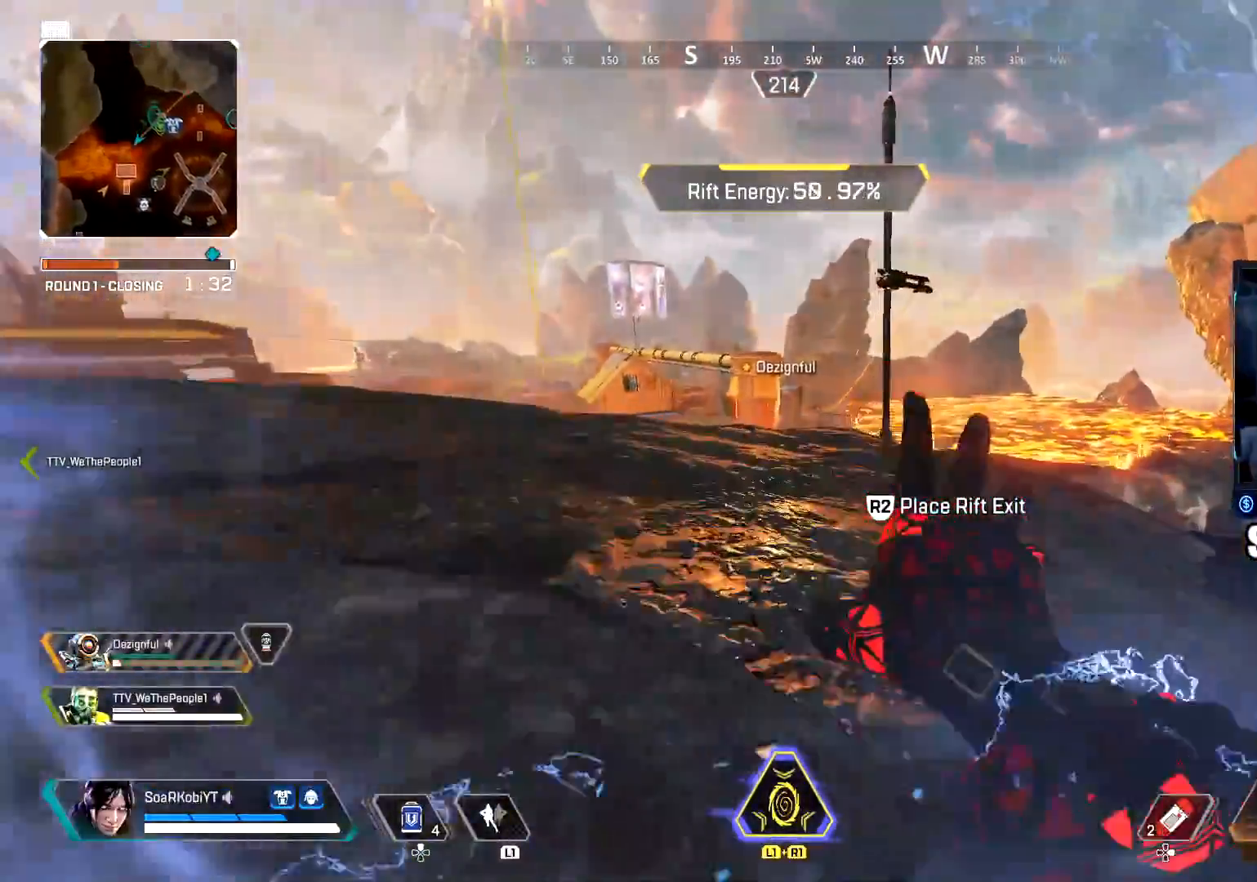
{"buttons": [], "left_stick": "up", "right_stick": "center", "events": []}
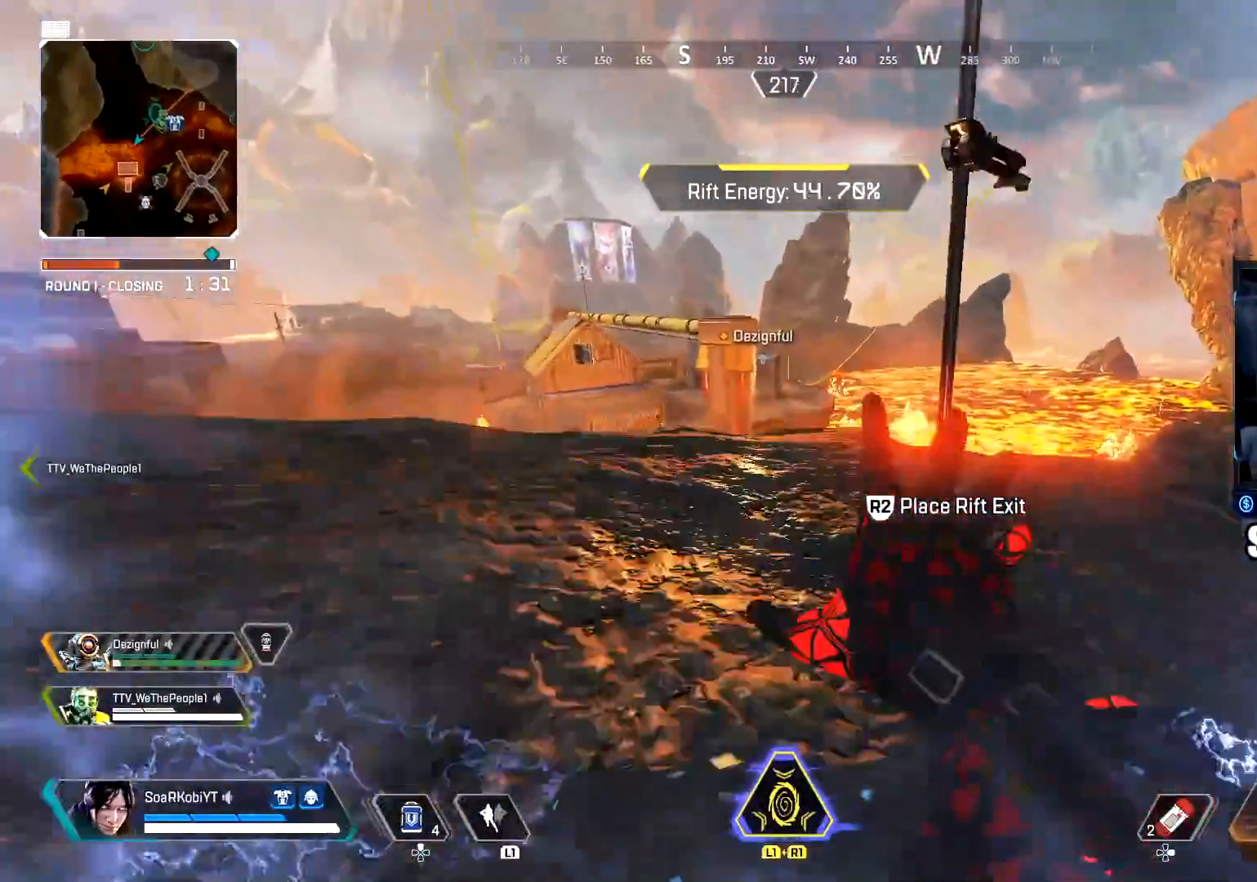
{"buttons": [], "left_stick": "up", "right_stick": "center", "events": []}
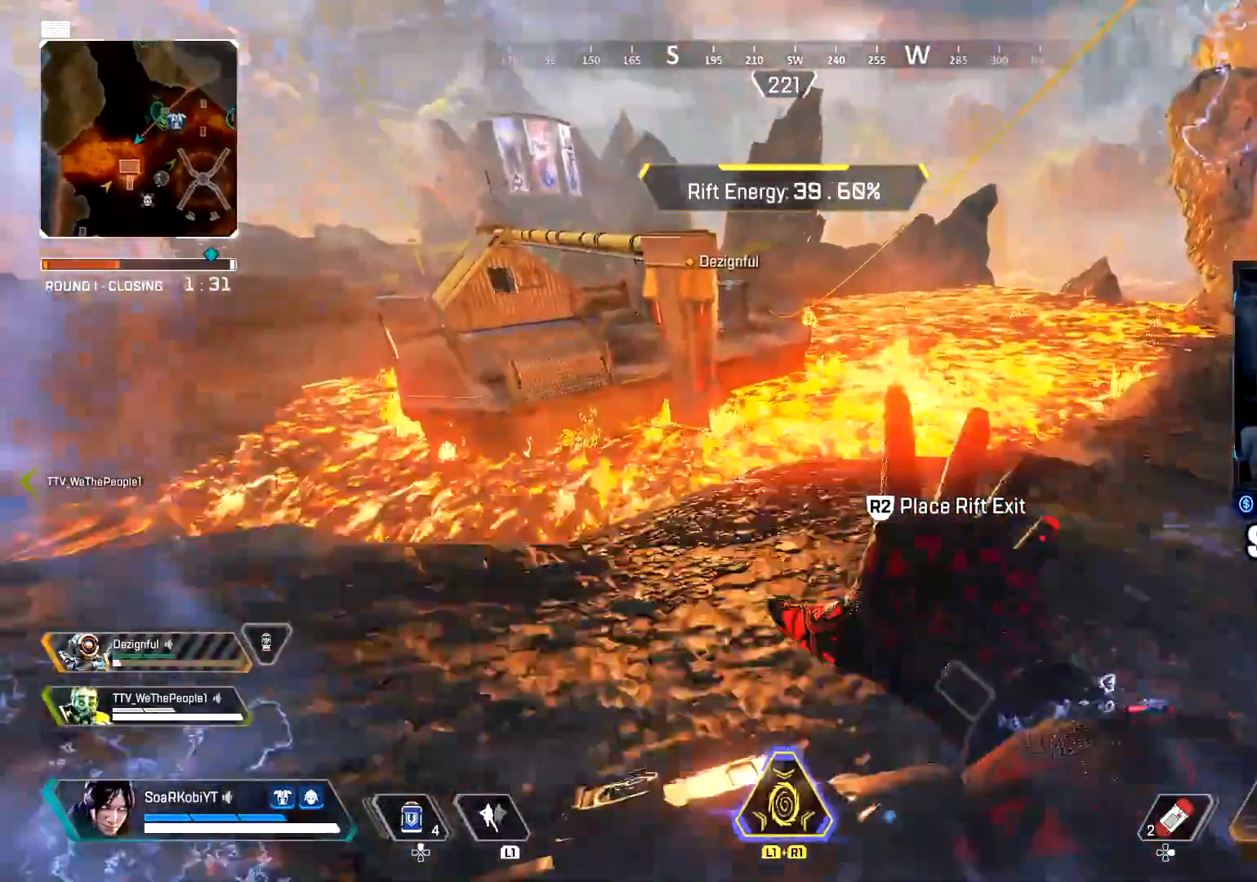
{"buttons": ["CROSS"], "left_stick": "up", "right_stick": "center", "events": [[133, "right_stick", "left"], [183, "CIRCLE", "down"], [183, "right_stick", "up-left"], [367, "right_stick", "center"], [383, "CIRCLE", "up"], [450, "CROSS", "down"]]}
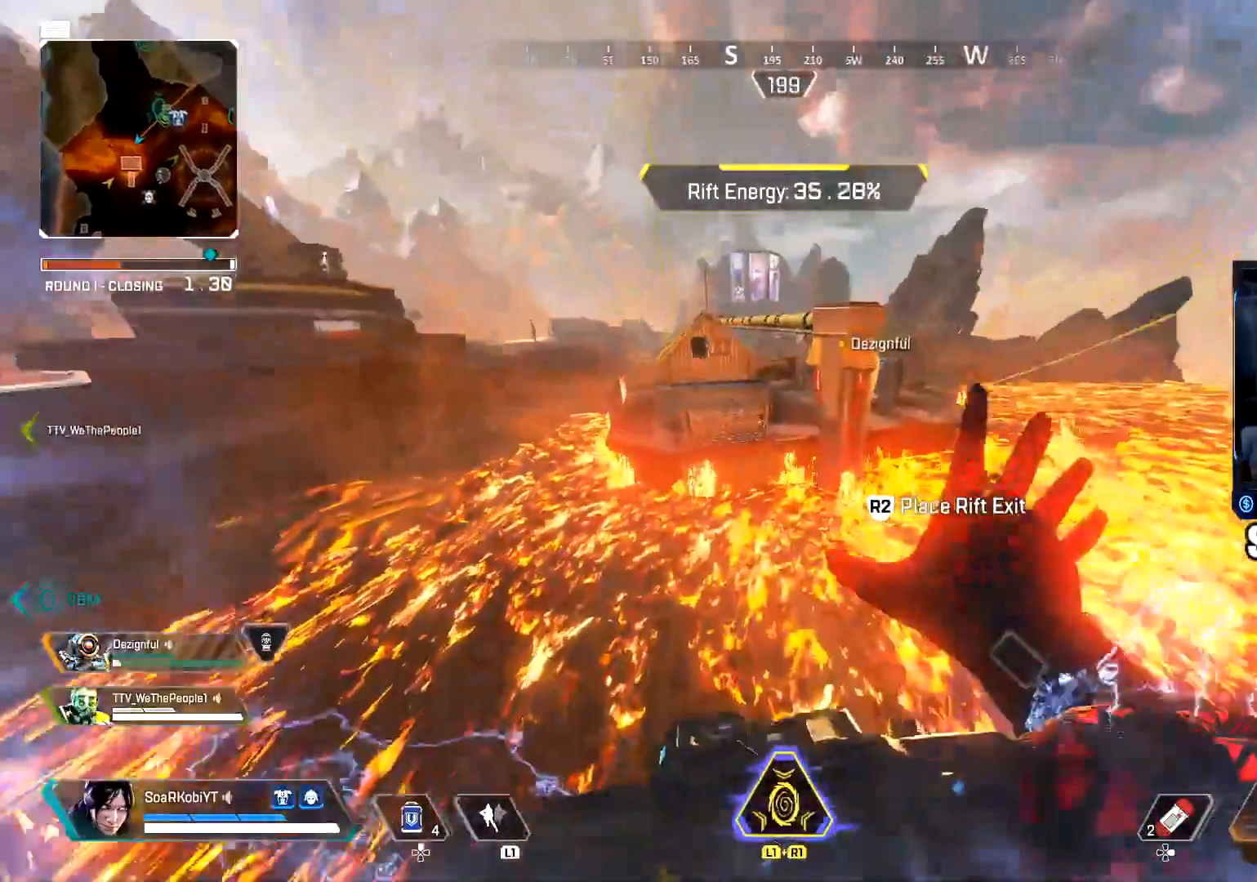
{"buttons": ["CROSS"], "left_stick": "up-left", "right_stick": "center", "events": [[217, "left_stick", "up-right"], [317, "left_stick", "up"], [434, "left_stick", "up-left"]]}
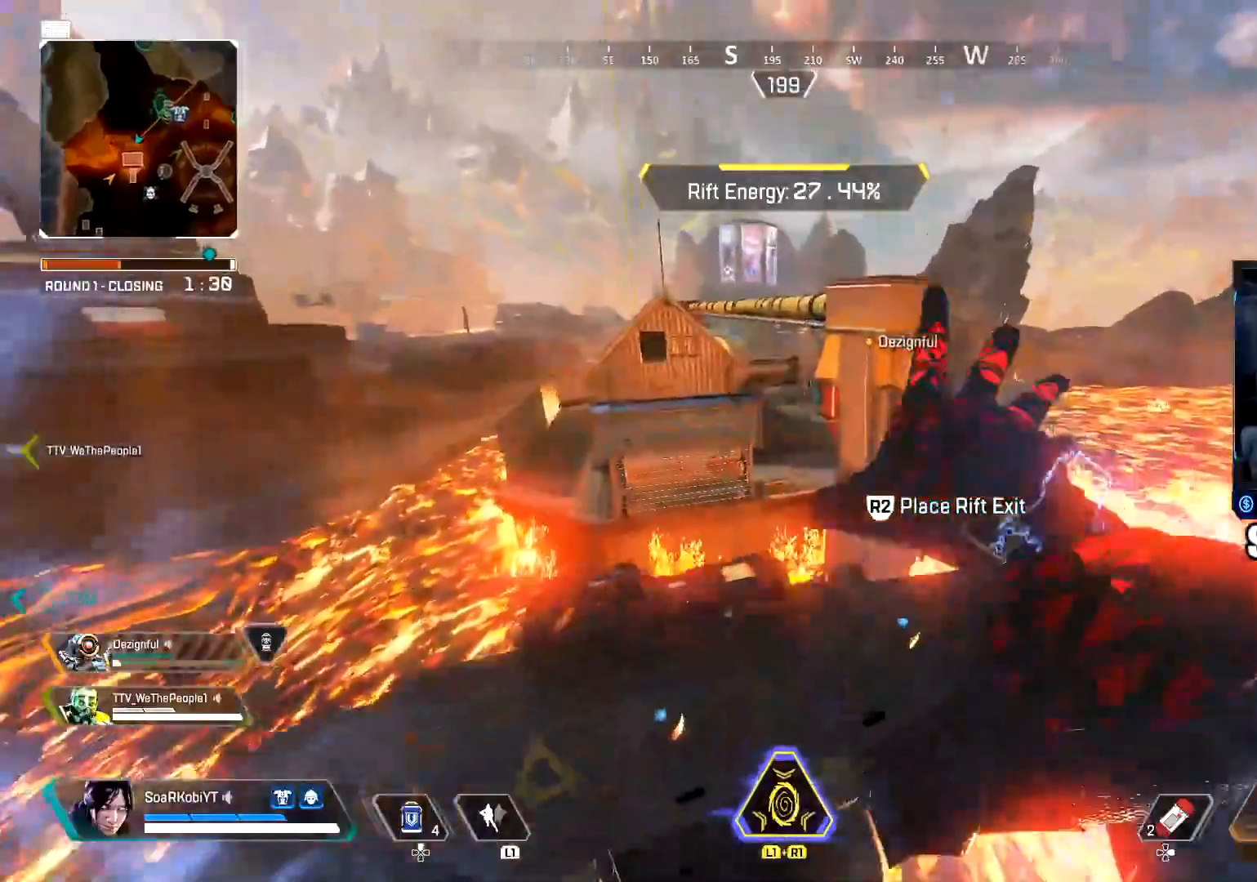
{"buttons": [], "left_stick": "up", "right_stick": "center", "events": [[167, "left_stick", "up"], [367, "CROSS", "up"]]}
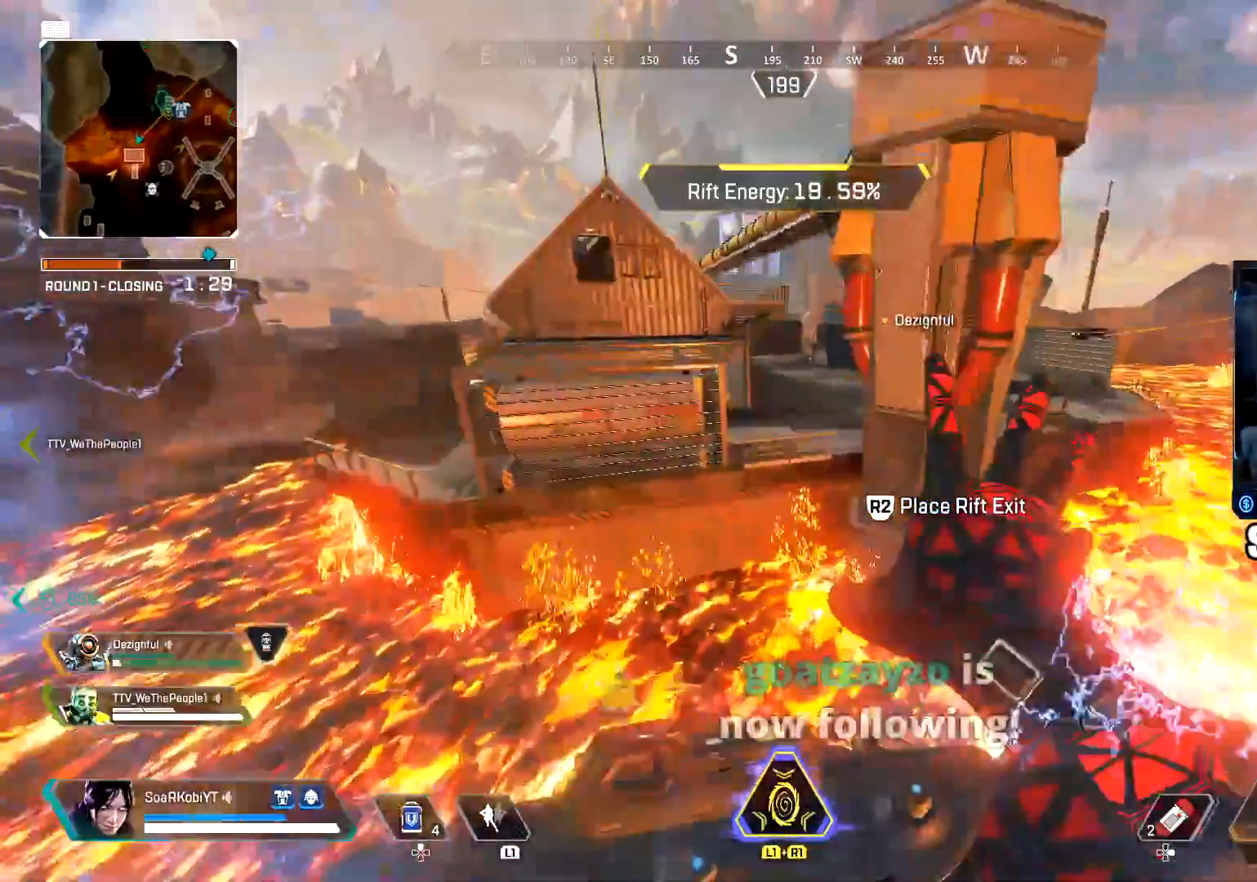
{"buttons": [], "left_stick": "up", "right_stick": "up", "events": [[234, "CIRCLE", "down"], [434, "right_stick", "up"], [484, "CIRCLE", "up"]]}
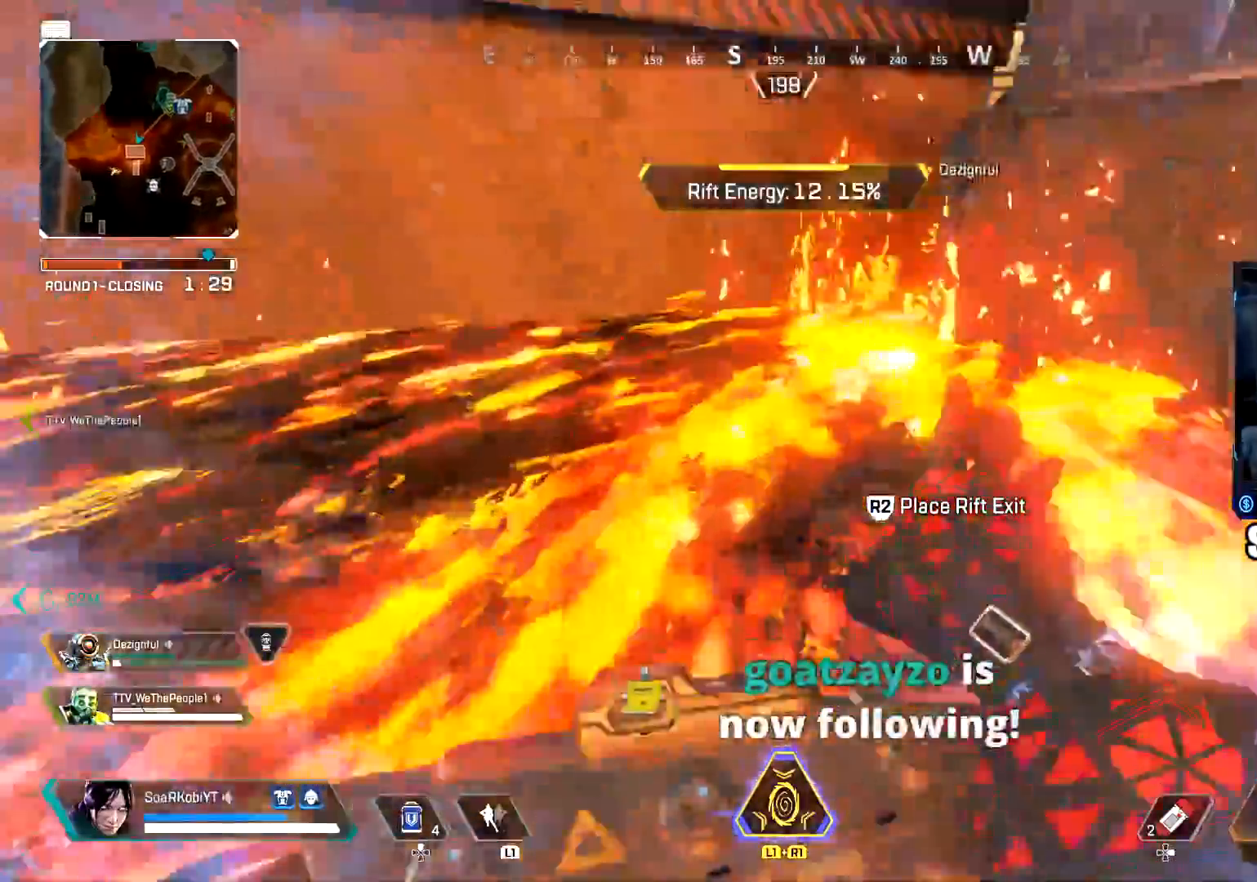
{"buttons": ["L3"], "left_stick": "up", "right_stick": "center", "events": [[17, "L3", "down"], [117, "right_stick", "center"], [133, "L3", "up"], [250, "L3", "down"], [367, "L3", "up"], [450, "L3", "down"]]}
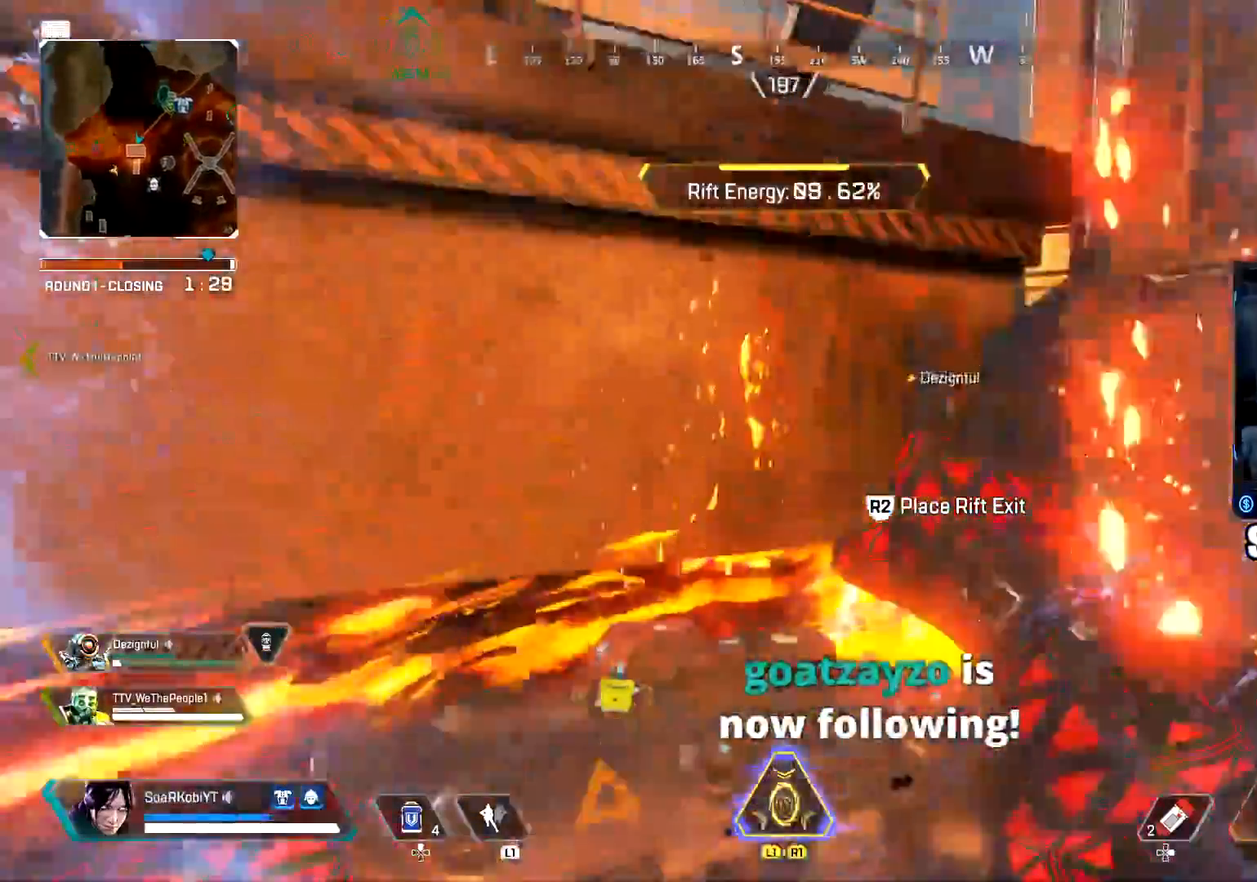
{"buttons": ["CROSS"], "left_stick": "up", "right_stick": "up", "events": [[66, "L3", "up"], [183, "L3", "down"], [283, "L3", "up"], [383, "CROSS", "down"], [383, "right_stick", "up"]]}
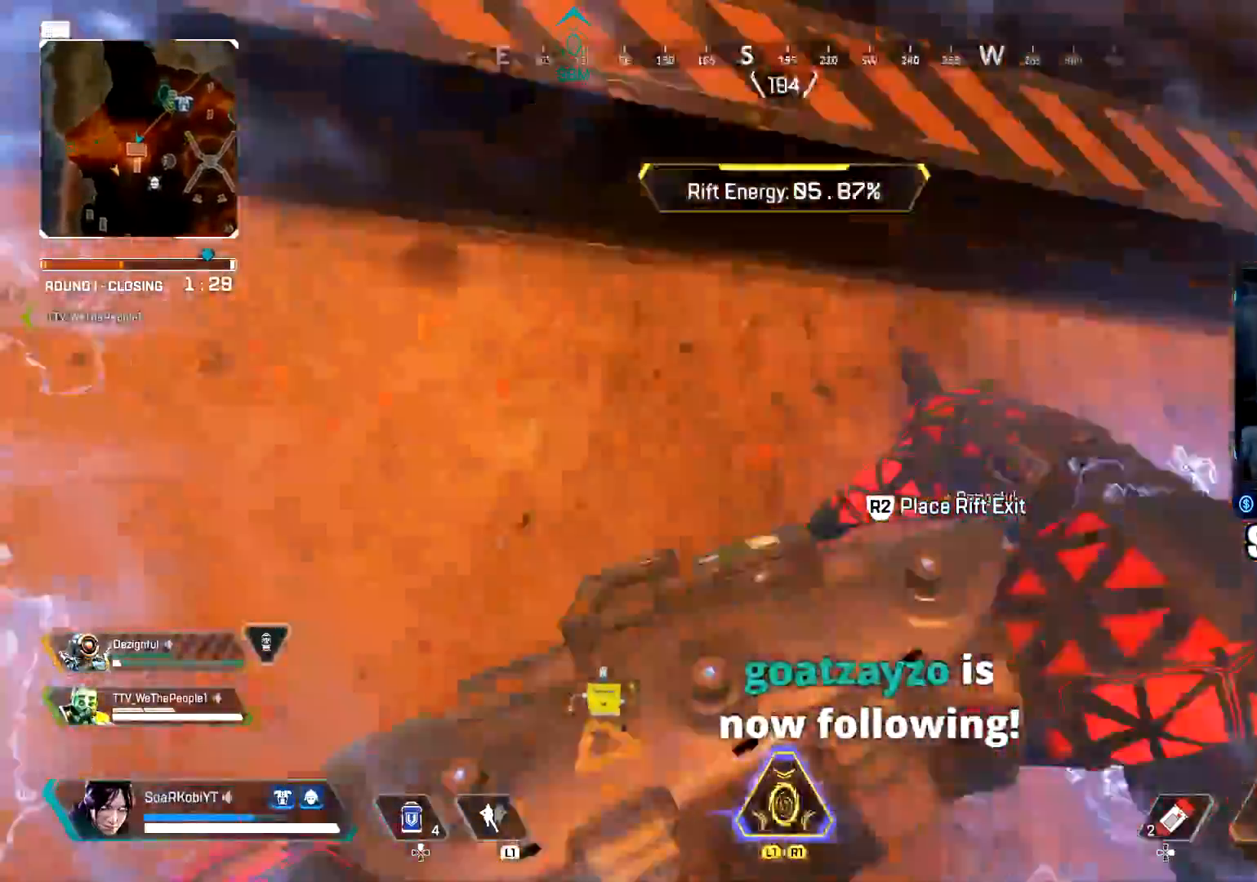
{"buttons": ["CROSS"], "left_stick": "up", "right_stick": "center", "events": [[267, "right_stick", "center"]]}
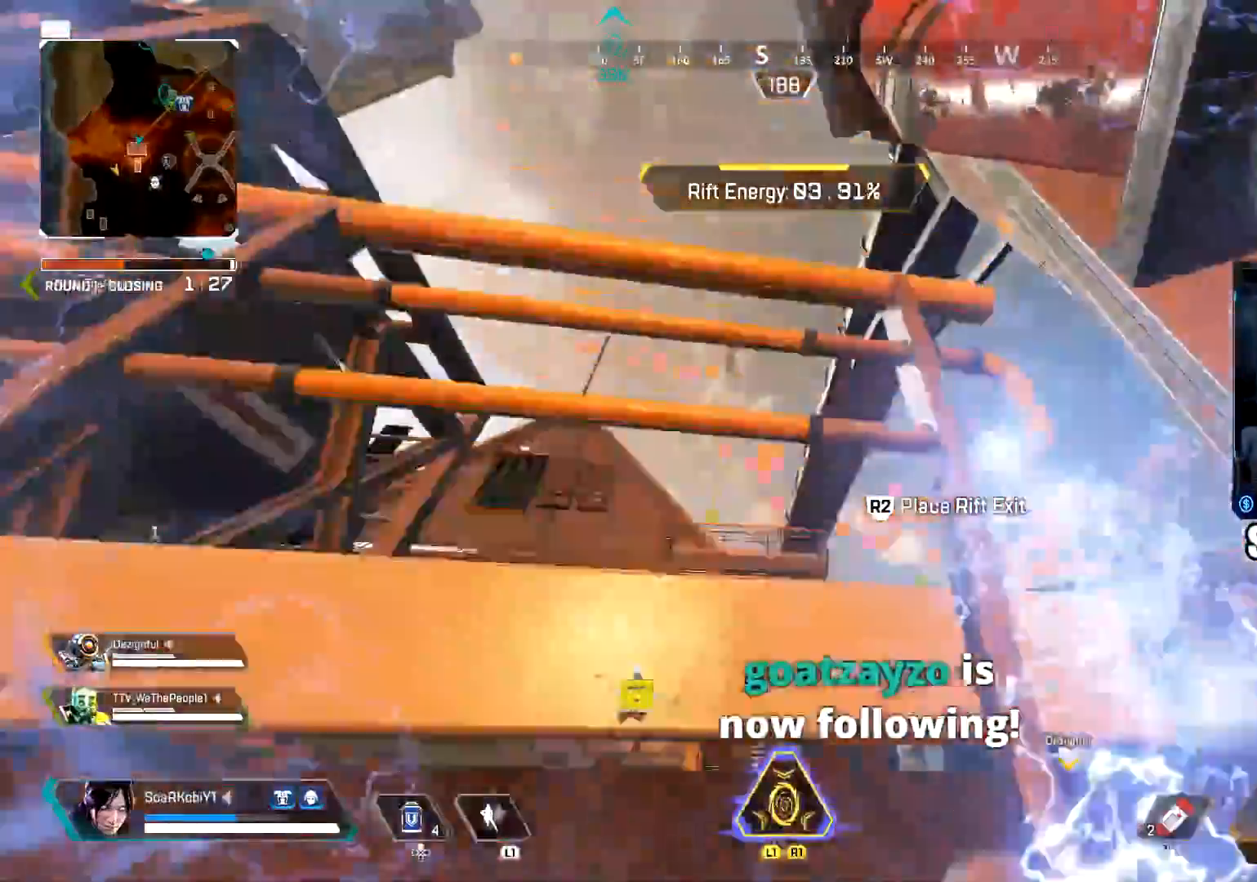
{"buttons": ["CROSS"], "left_stick": "up", "right_stick": "down", "events": [[283, "right_stick", "down"]]}
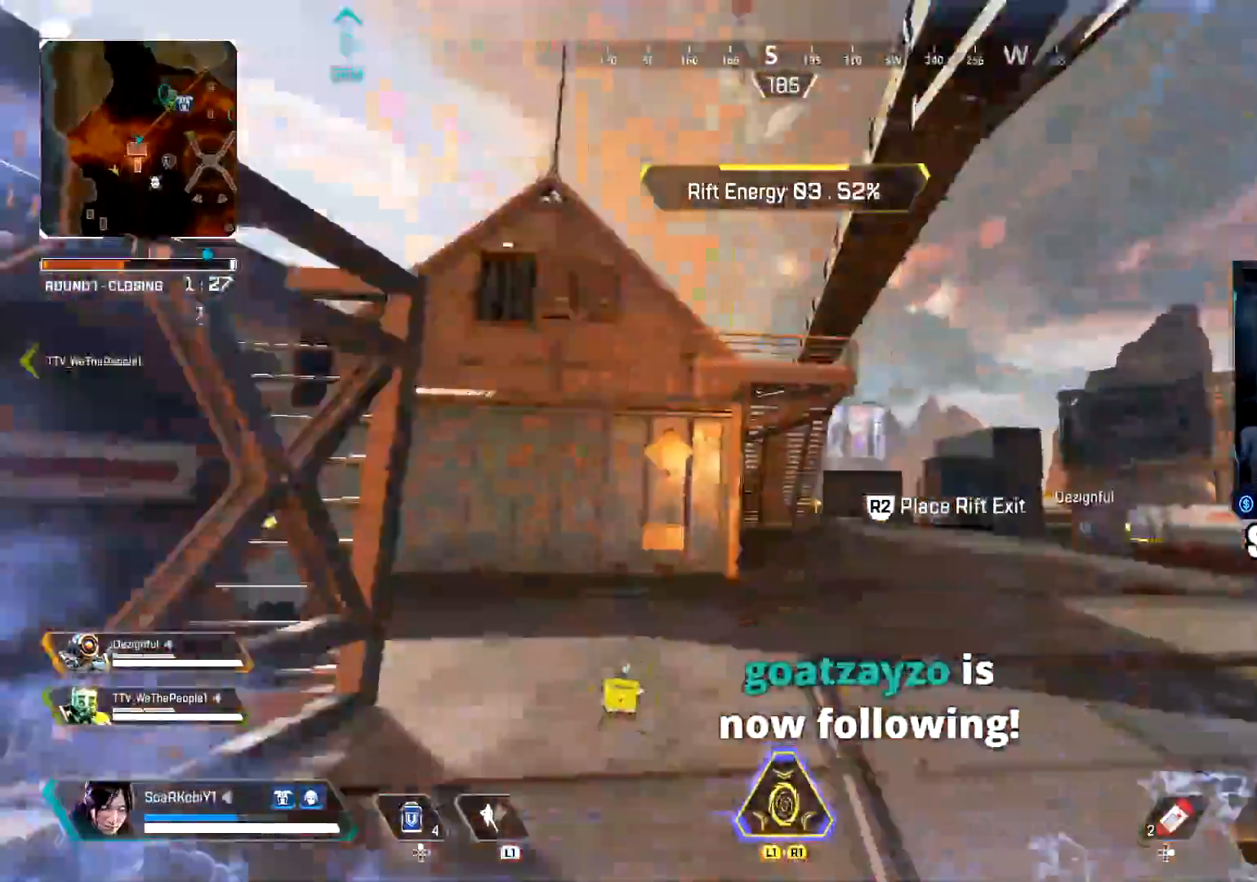
{"buttons": ["L3"], "left_stick": "up", "right_stick": "down-right", "events": [[100, "right_stick", "down-right"], [267, "L3", "down"], [317, "CROSS", "up"], [367, "L3", "up"], [501, "L3", "down"]]}
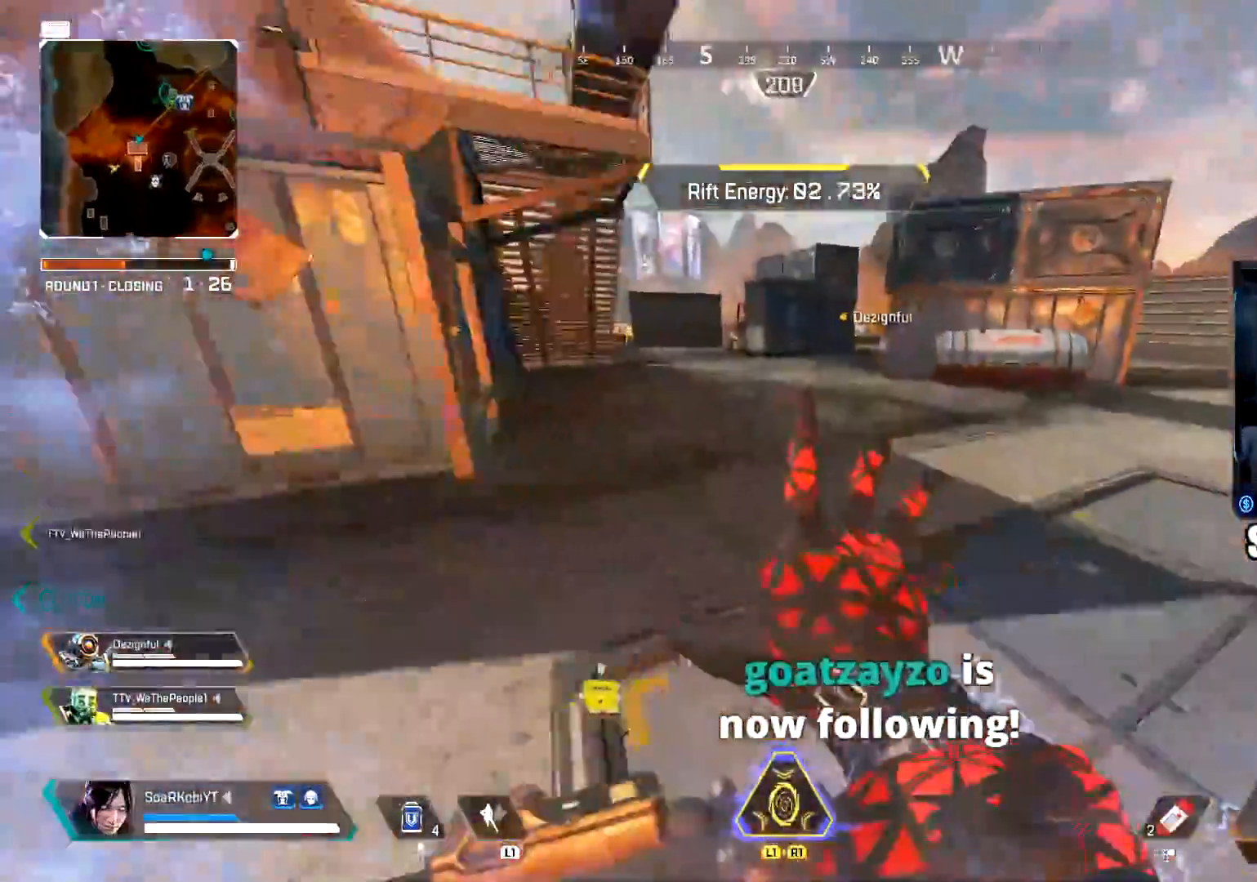
{"buttons": [], "left_stick": "up", "right_stick": "center", "events": [[33, "right_stick", "center"], [116, "L3", "up"], [333, "right_stick", "up-right"], [450, "right_stick", "center"]]}
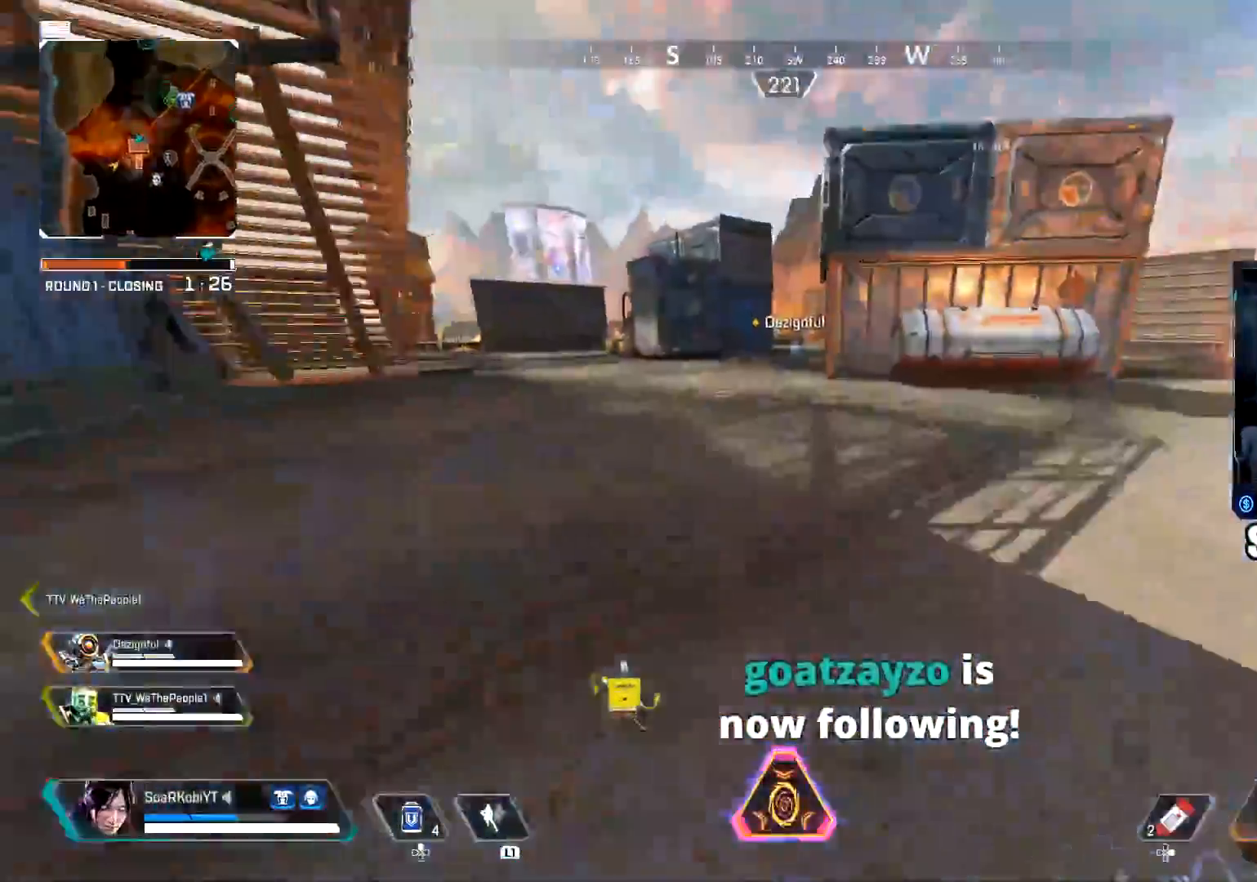
{"buttons": [], "left_stick": "up", "right_stick": "center", "events": [[33, "right_stick", "right"], [83, "L3", "down"], [200, "L3", "up"], [350, "left_stick", "right"], [434, "left_stick", "up"], [501, "right_stick", "center"]]}
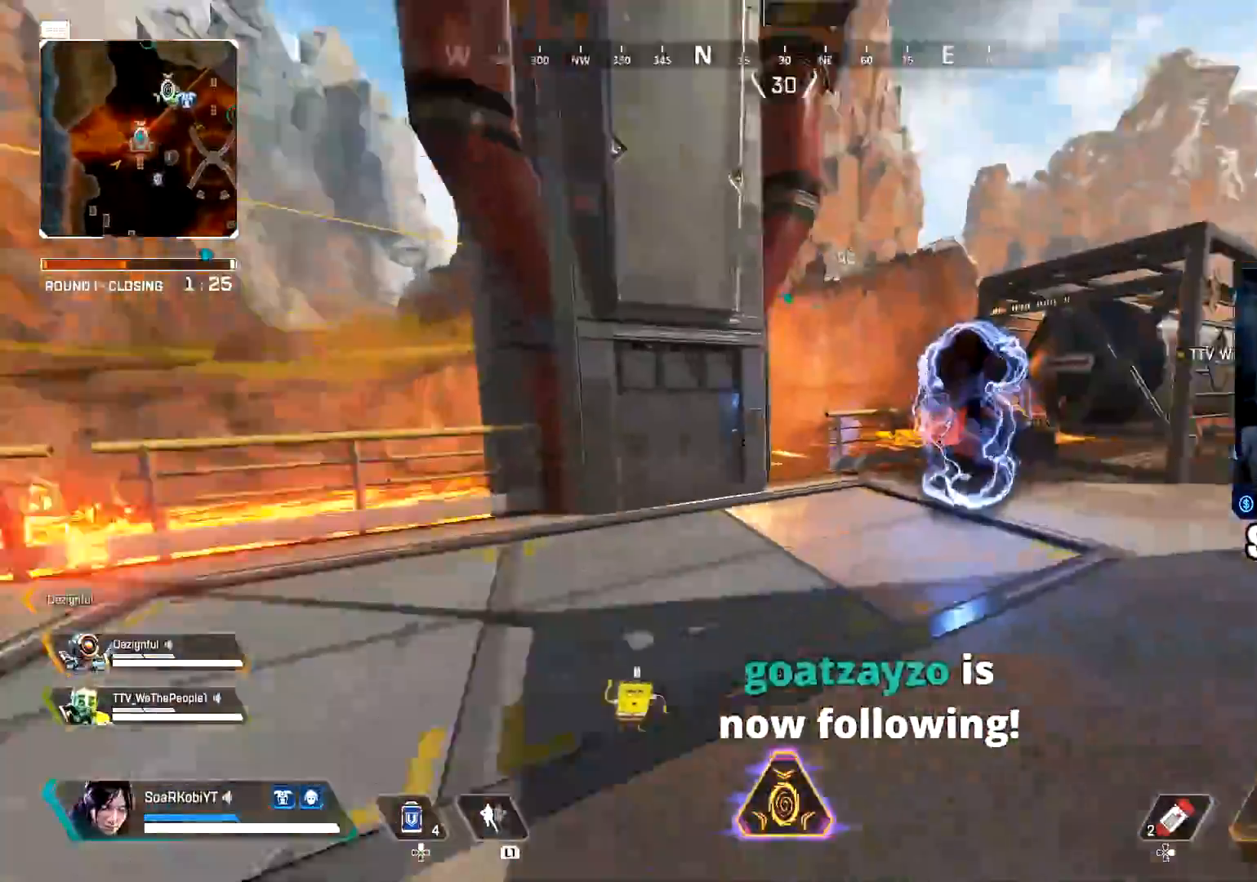
{"buttons": [], "left_stick": "up", "right_stick": "center", "events": [[50, "L3", "down"], [166, "right_stick", "right"], [200, "L3", "up"], [300, "right_stick", "center"]]}
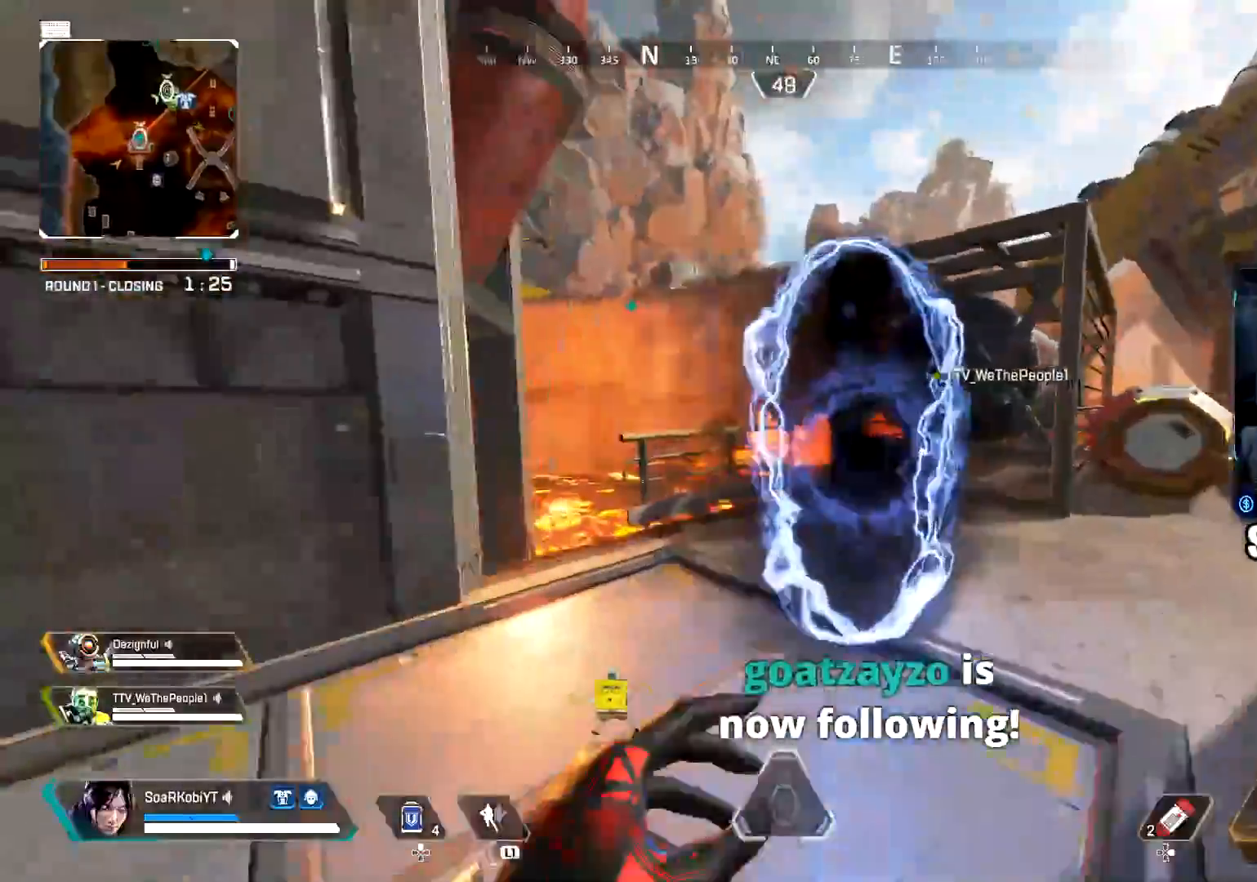
{"buttons": [], "left_stick": "center", "right_stick": "center", "events": [[450, "left_stick", "center"]]}
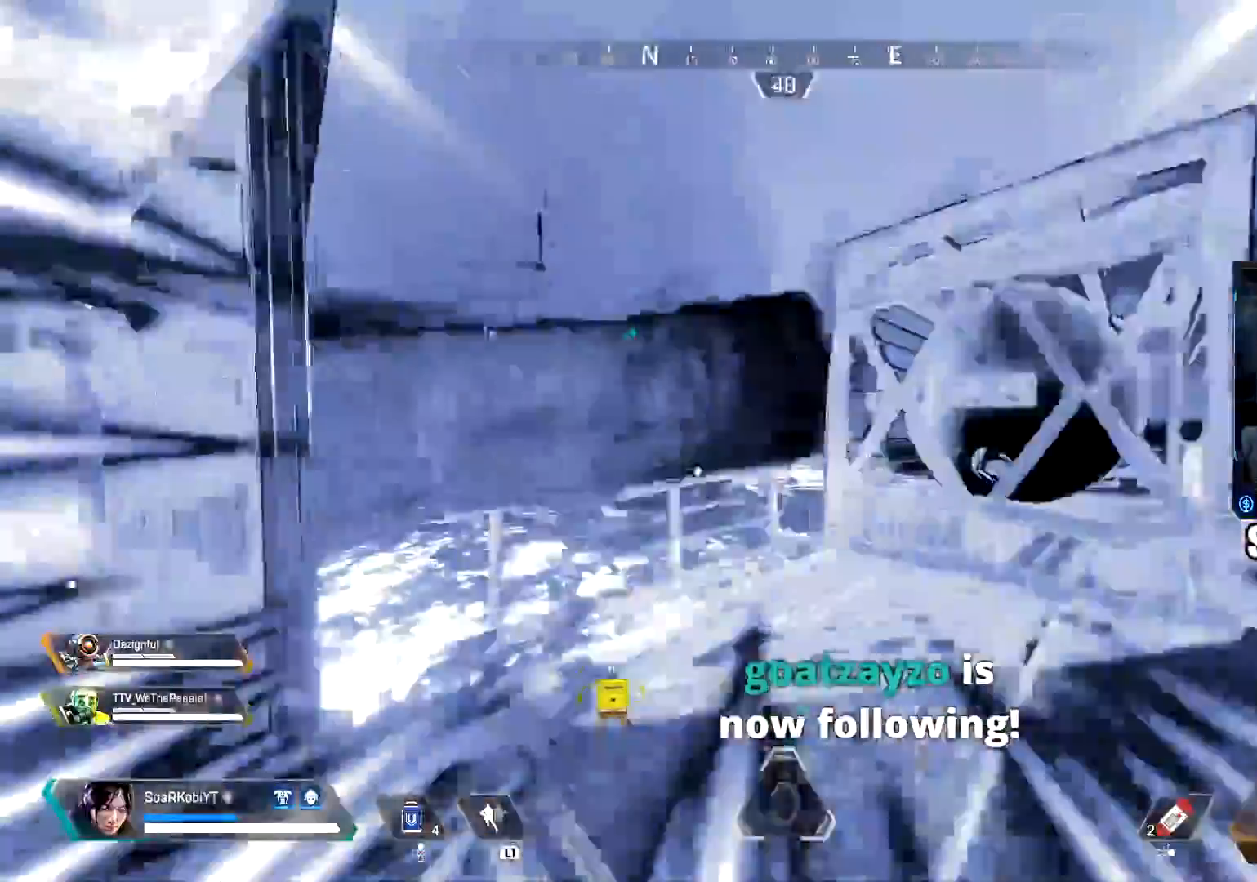
{"buttons": [], "left_stick": "up", "right_stick": "center", "events": [[166, "left_stick", "up"]]}
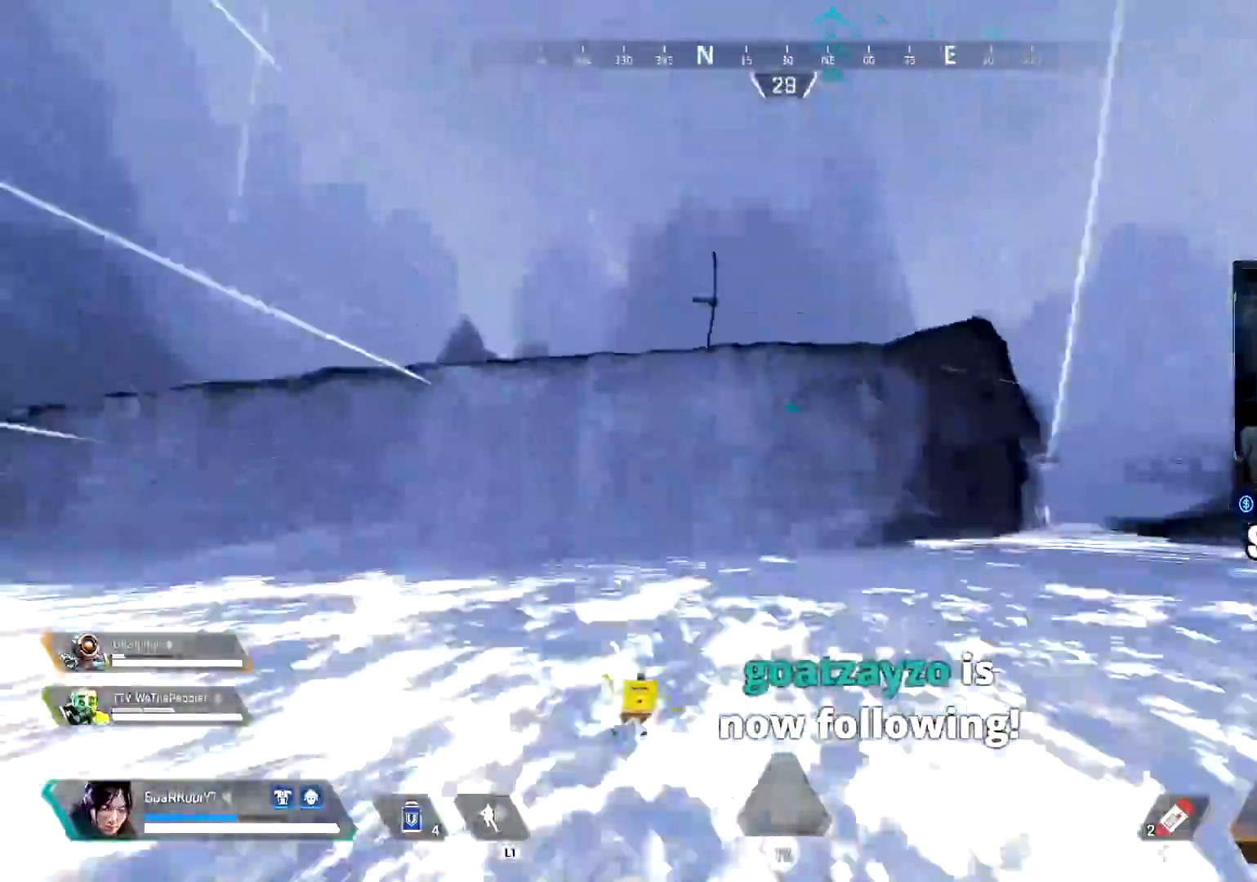
{"buttons": [], "left_stick": "up", "right_stick": "center", "events": []}
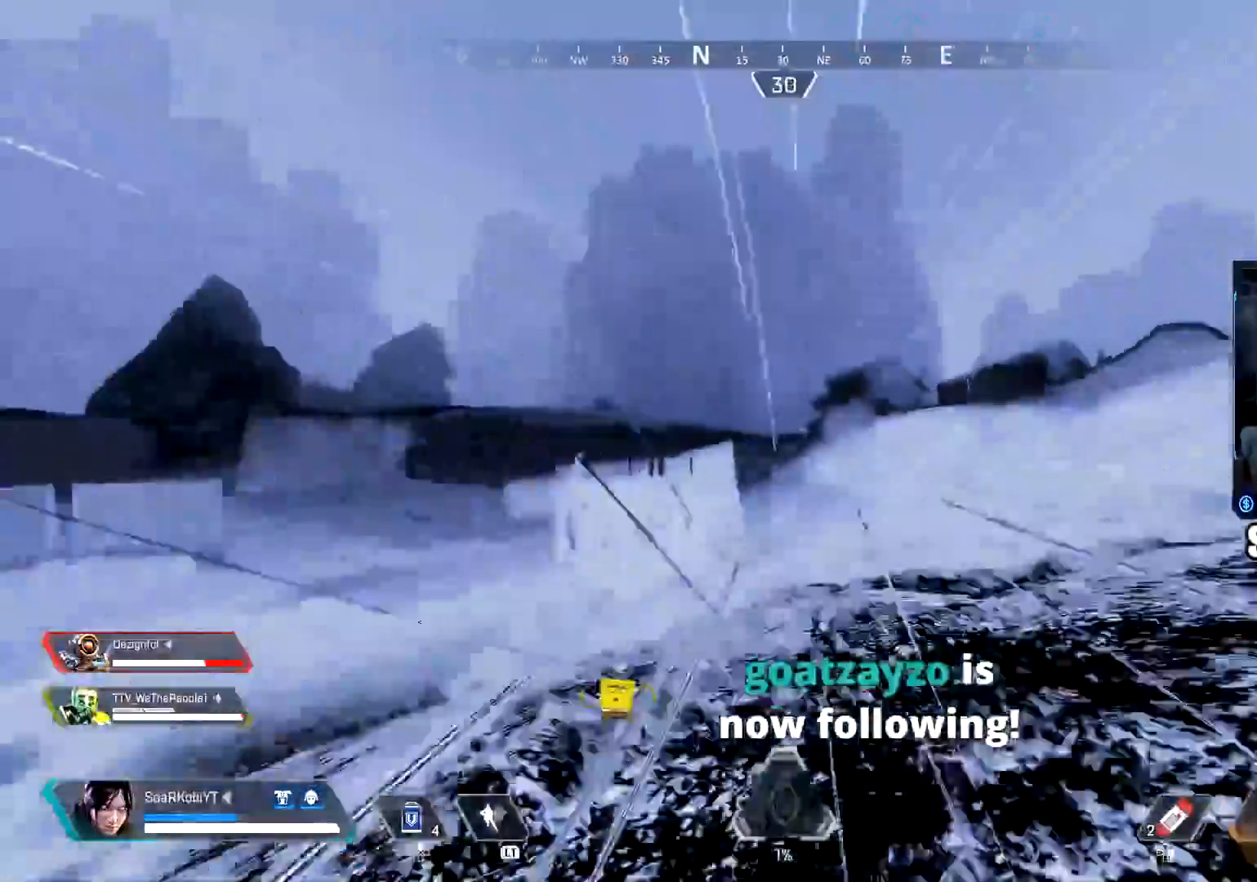
{"buttons": [], "left_stick": "up", "right_stick": "center", "events": []}
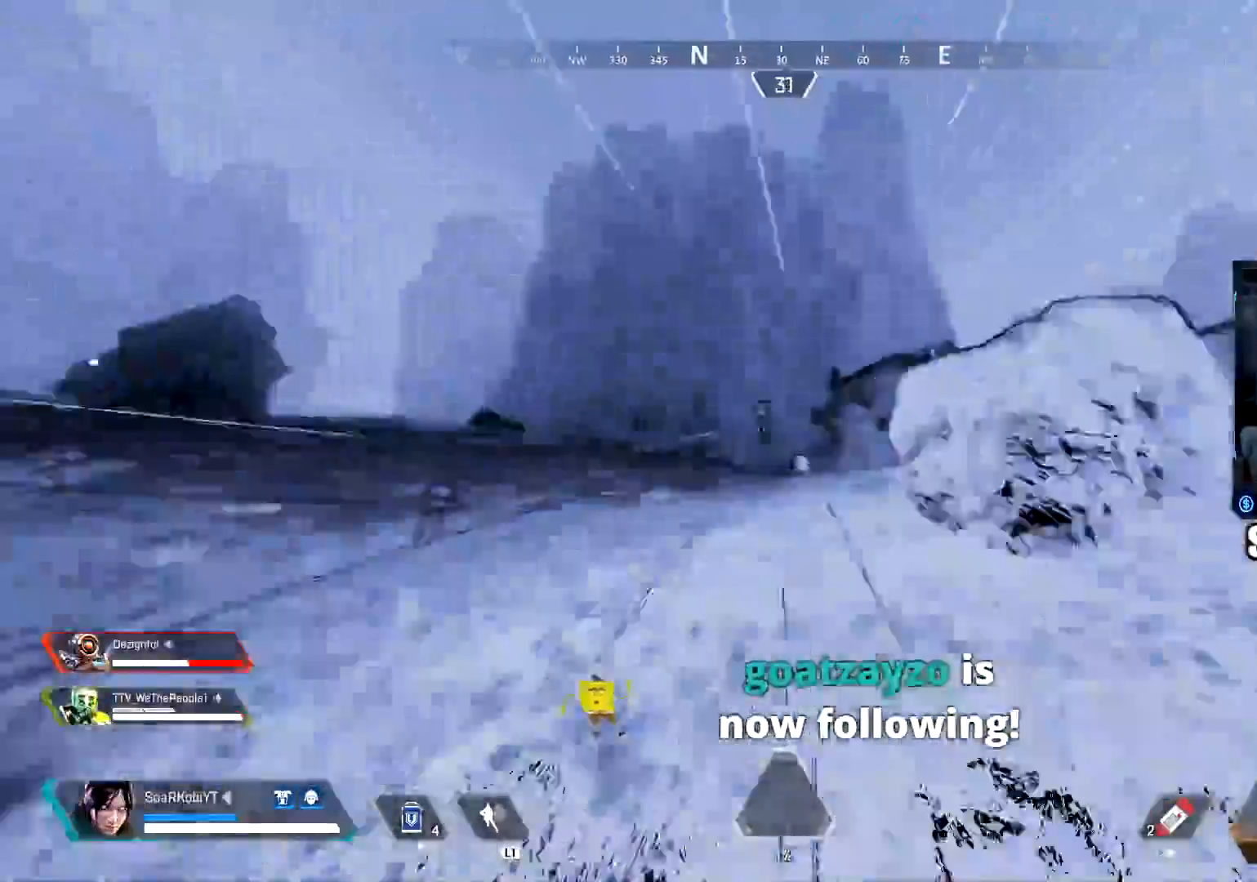
{"buttons": [], "left_stick": "up", "right_stick": "center", "events": []}
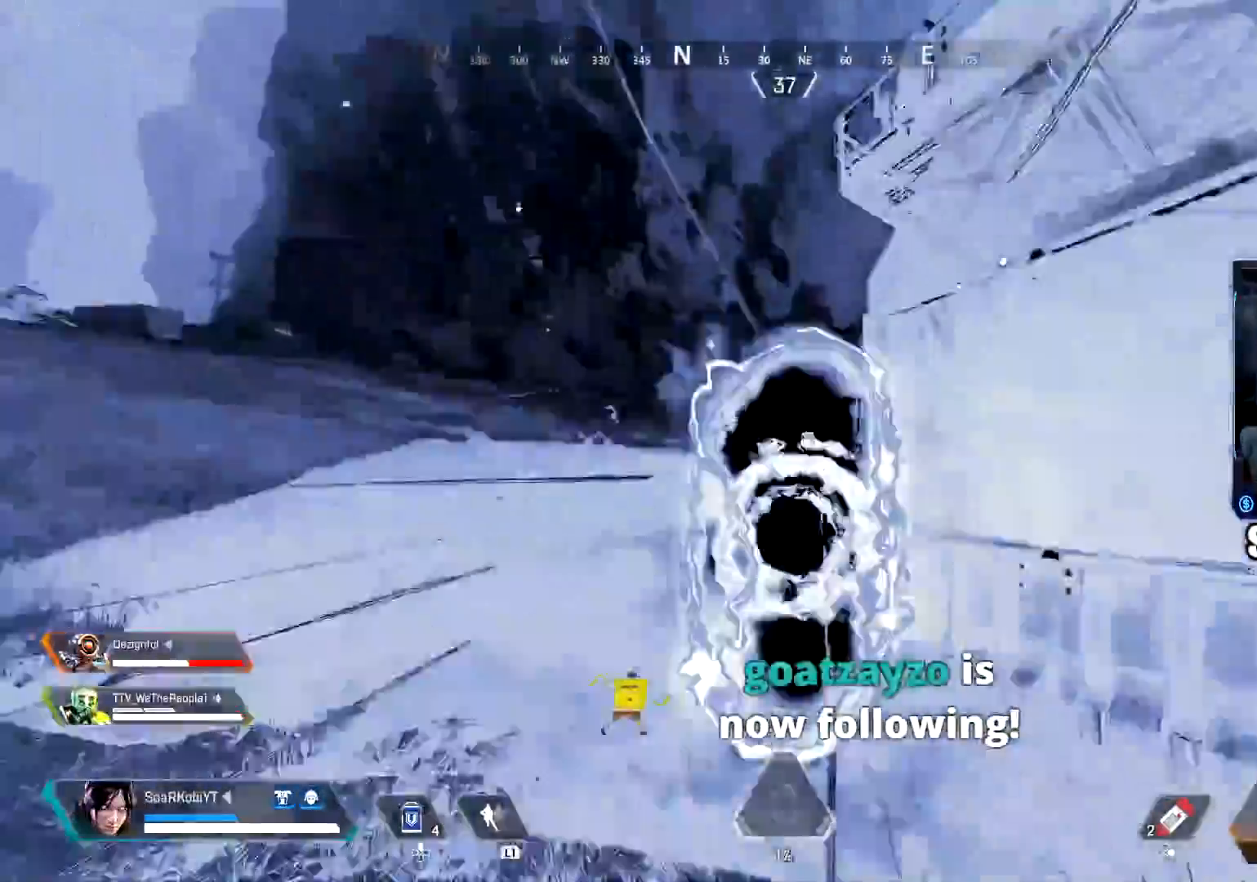
{"buttons": [], "left_stick": "up", "right_stick": "center", "events": [[317, "L3", "down"], [450, "L3", "up"]]}
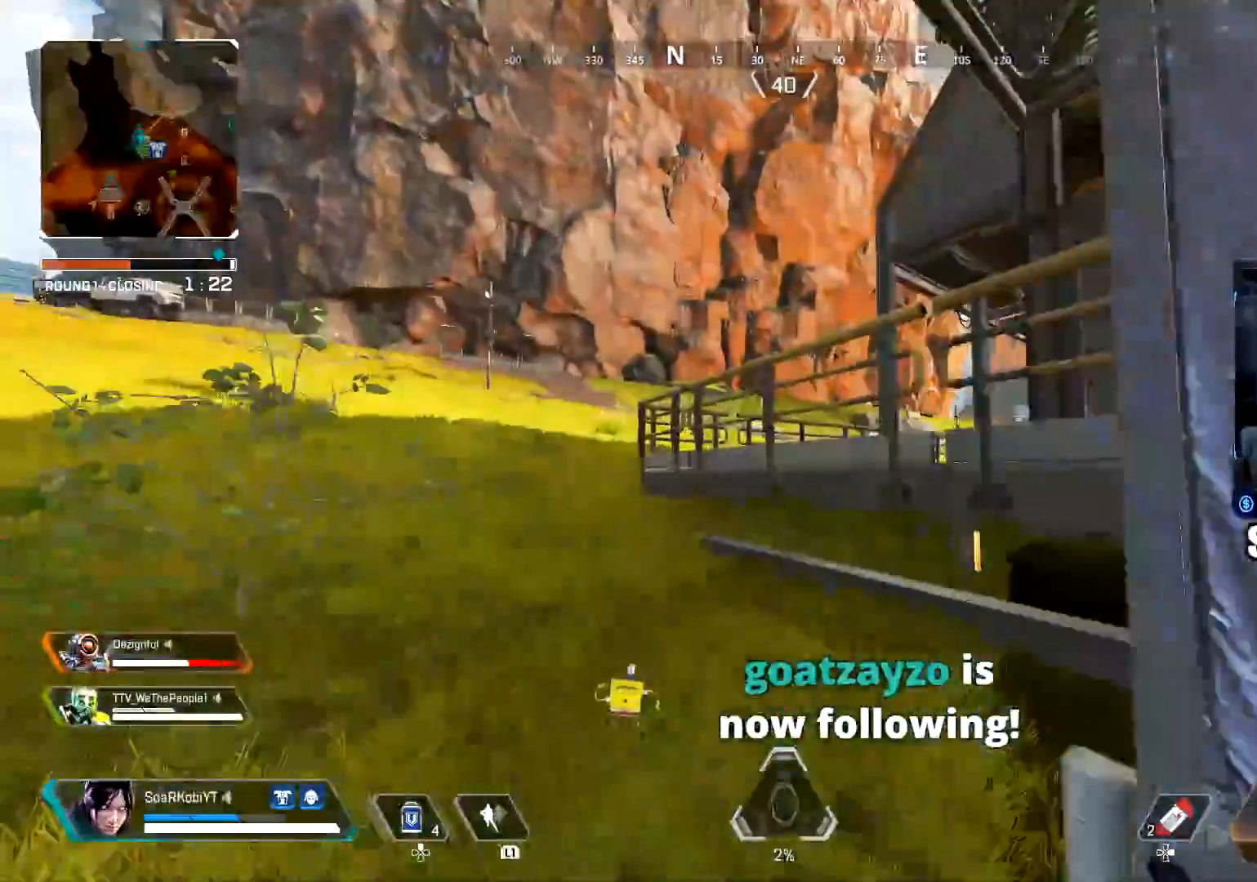
{"buttons": [], "left_stick": "up", "right_stick": "left", "events": [[33, "L3", "down"], [167, "L3", "up"], [450, "right_stick", "left"]]}
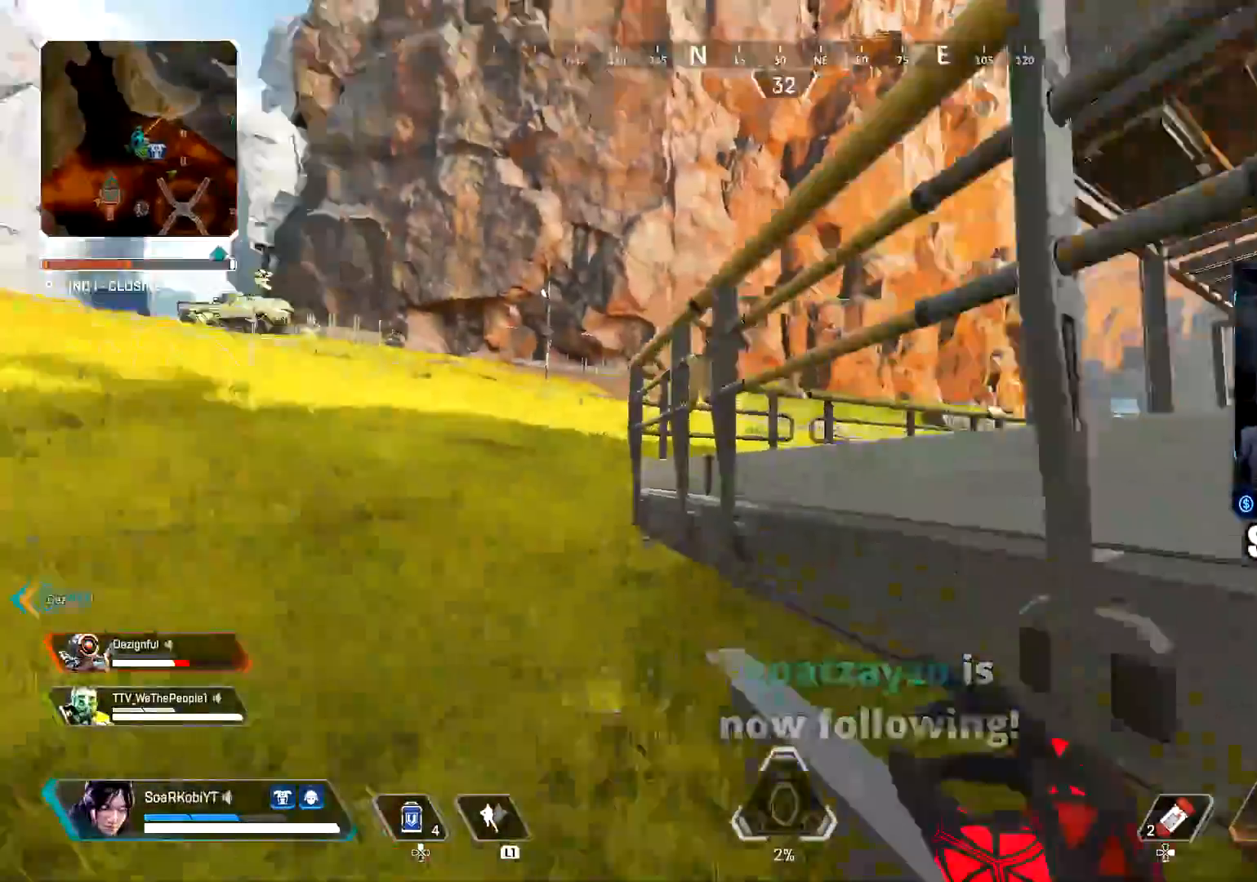
{"buttons": ["L3"], "left_stick": "up", "right_stick": "center", "events": [[50, "right_stick", "center"], [467, "L3", "down"]]}
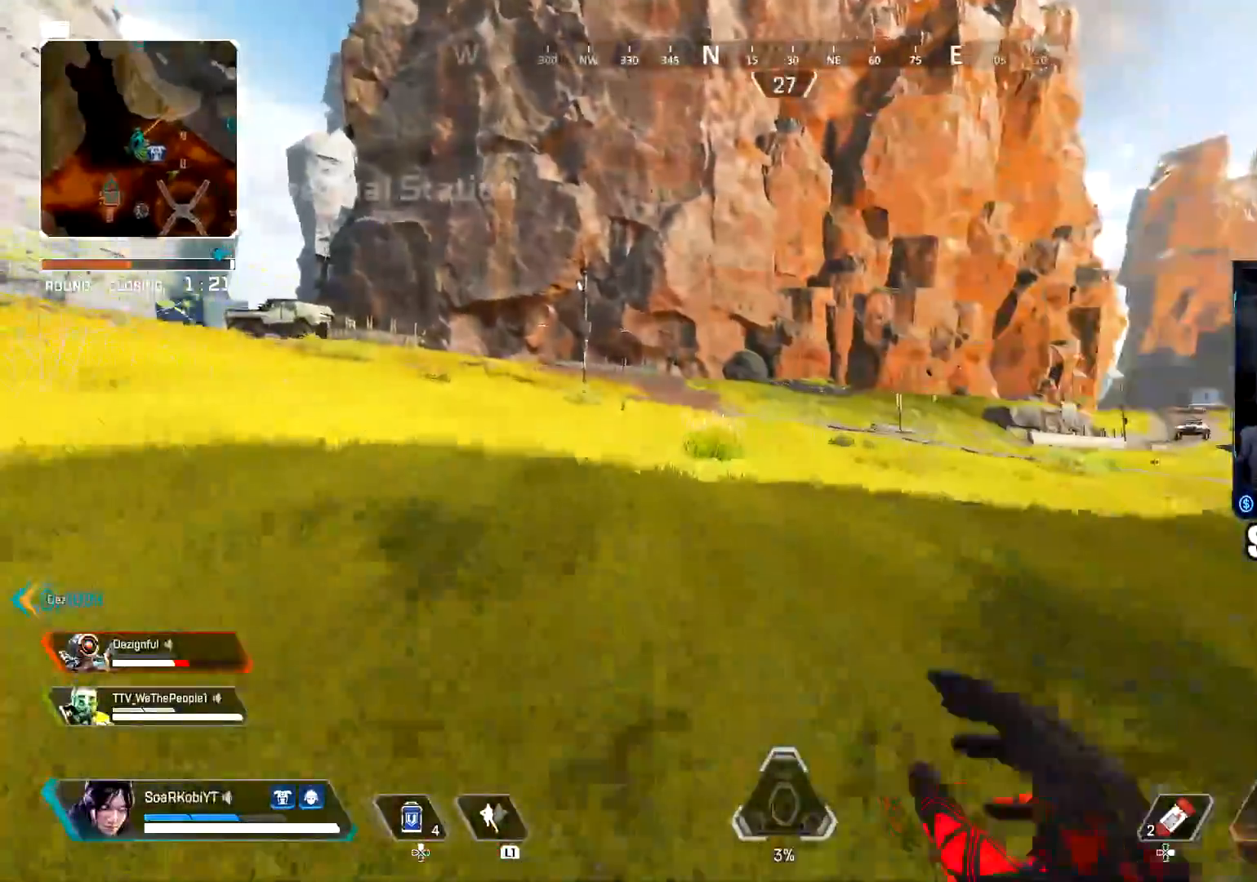
{"buttons": ["DPAD_UP"], "left_stick": "up", "right_stick": "center", "events": [[100, "L3", "up"], [100, "right_stick", "right"], [217, "right_stick", "center"], [350, "right_stick", "right"], [450, "right_stick", "center"], [484, "DPAD_UP", "down"]]}
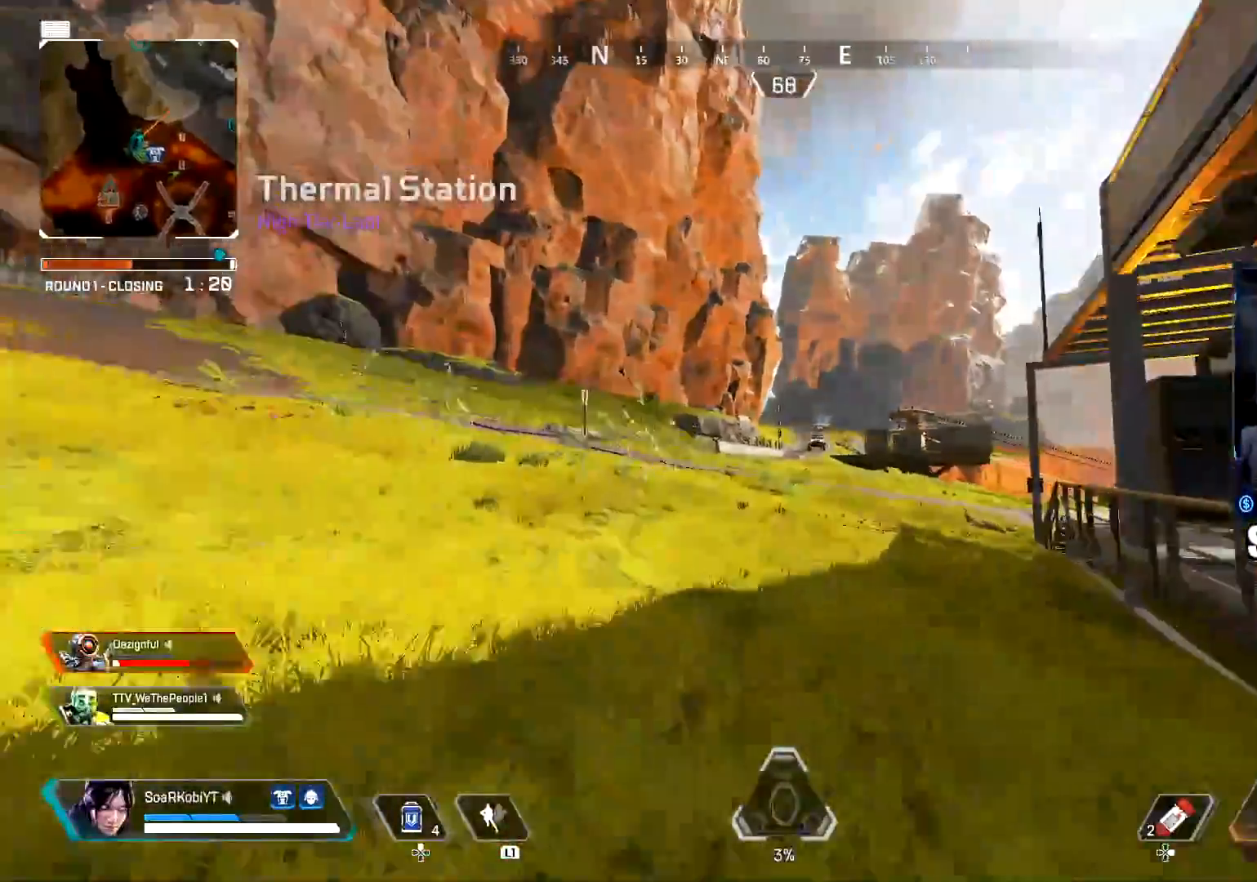
{"buttons": ["CROSS"], "left_stick": "center", "right_stick": "right", "events": [[100, "CIRCLE", "down"], [100, "DPAD_UP", "up"], [317, "CIRCLE", "up"], [350, "left_stick", "center"], [417, "CROSS", "down"], [467, "right_stick", "right"]]}
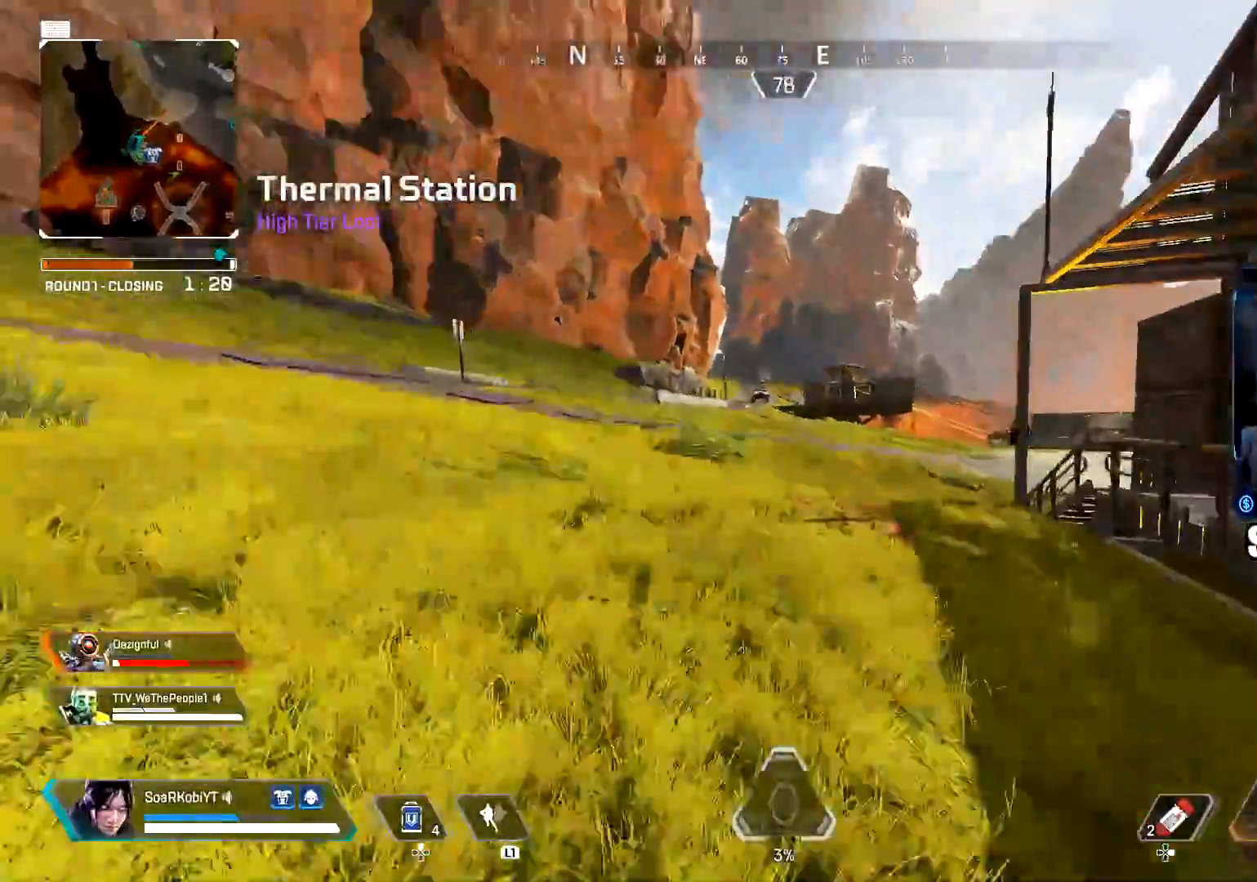
{"buttons": ["CIRCLE"], "left_stick": "up", "right_stick": "right", "events": [[33, "left_stick", "up"], [83, "CROSS", "up"], [150, "right_stick", "down-right"], [284, "CIRCLE", "down"], [300, "right_stick", "right"]]}
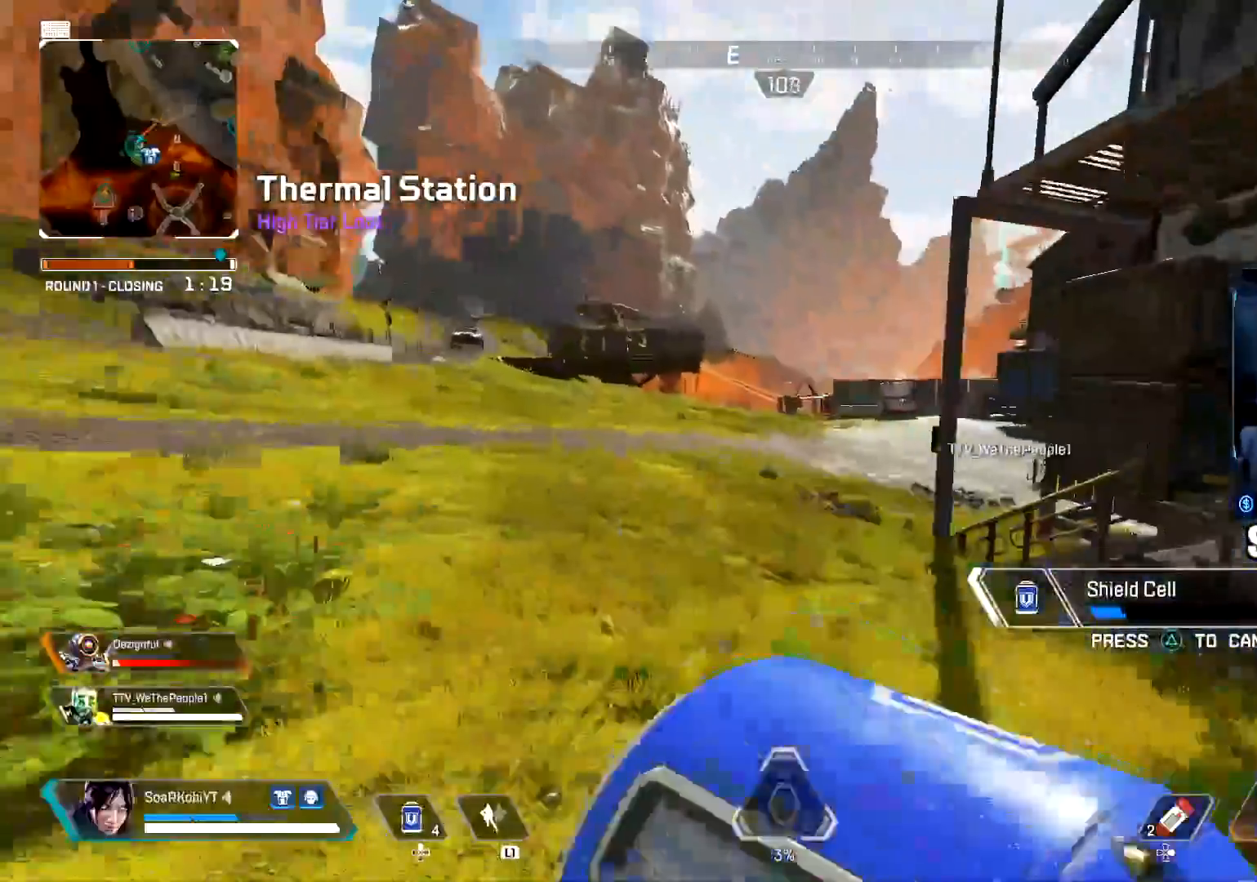
{"buttons": [], "left_stick": "up-left", "right_stick": "right", "events": [[150, "left_stick", "up-left"], [166, "CIRCLE", "up"], [316, "CROSS", "down"], [450, "CROSS", "up"]]}
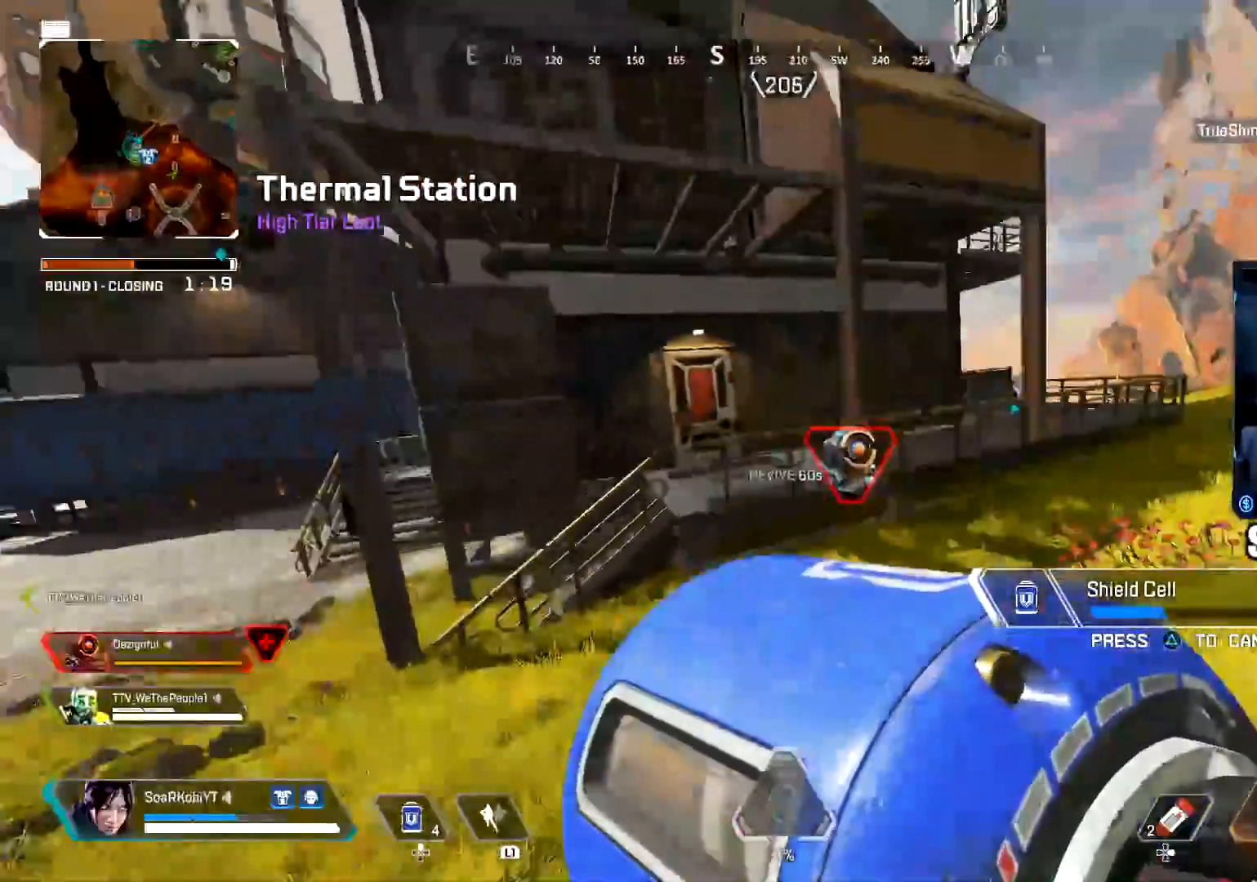
{"buttons": [], "left_stick": "up-left", "right_stick": "center", "events": [[67, "CIRCLE", "down"], [200, "CIRCLE", "up"], [284, "CROSS", "down"], [334, "right_stick", "center"], [400, "CROSS", "up"]]}
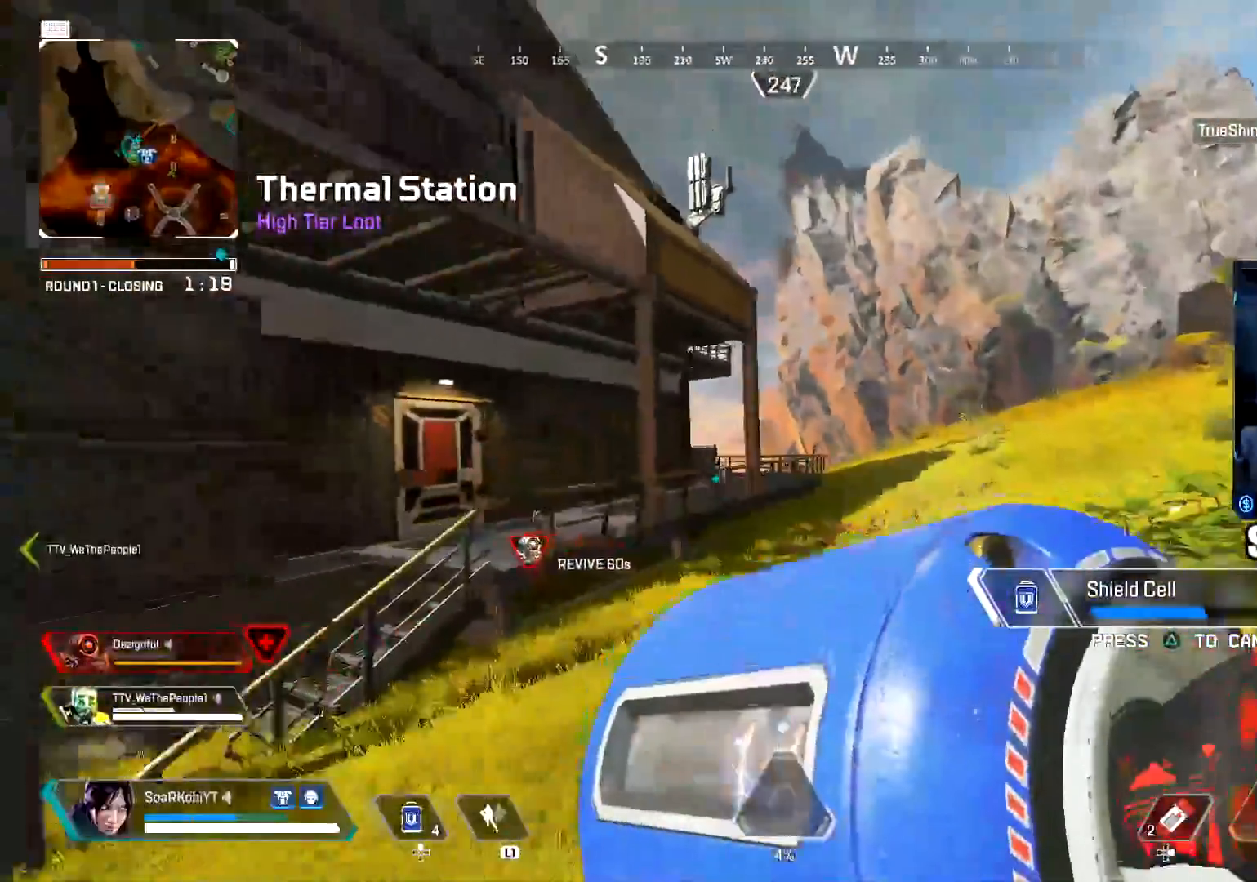
{"buttons": [], "left_stick": "up", "right_stick": "center", "events": [[50, "left_stick", "up"], [66, "CIRCLE", "down"], [66, "right_stick", "down-left"], [116, "right_stick", "center"], [166, "CIRCLE", "up"], [266, "CROSS", "down"], [400, "CROSS", "up"]]}